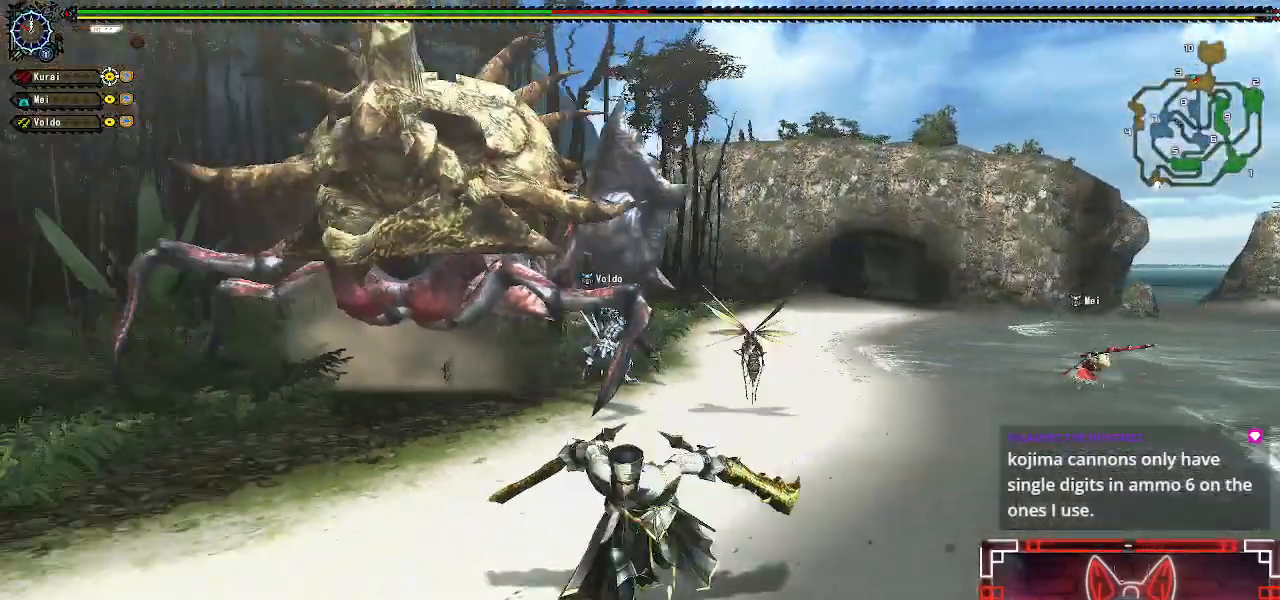
Gameplay with a controller (Xbox layout); each line is a JSON object with the inputs held at the frame after it. "events" lists button and stick changes between this image and that frame as [ms after this image, input, new state], when the widget could be followed in between.
{"buttons": [], "left_stick": "down-left", "right_stick": "center", "events": [[100, "right_stick", "center"], [133, "left_stick", "down-left"], [333, "right_stick", "right"], [500, "right_stick", "center"]]}
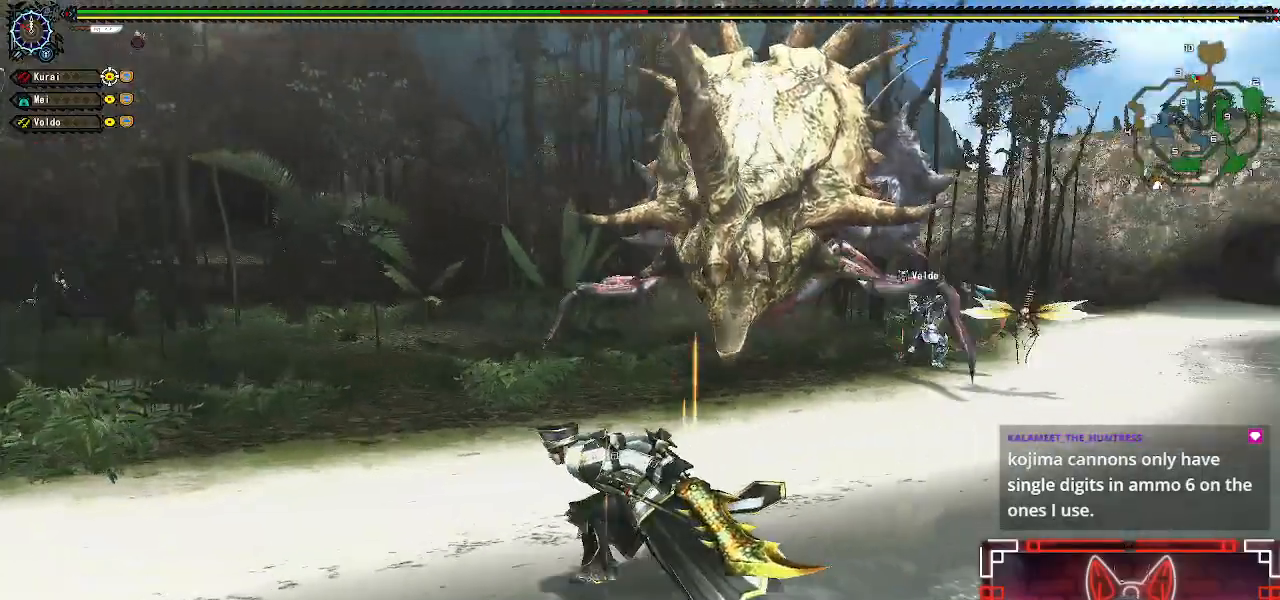
{"buttons": [], "left_stick": "down-left", "right_stick": "center", "events": [[117, "X", "down"], [233, "X", "up"], [333, "X", "down"], [433, "X", "up"]]}
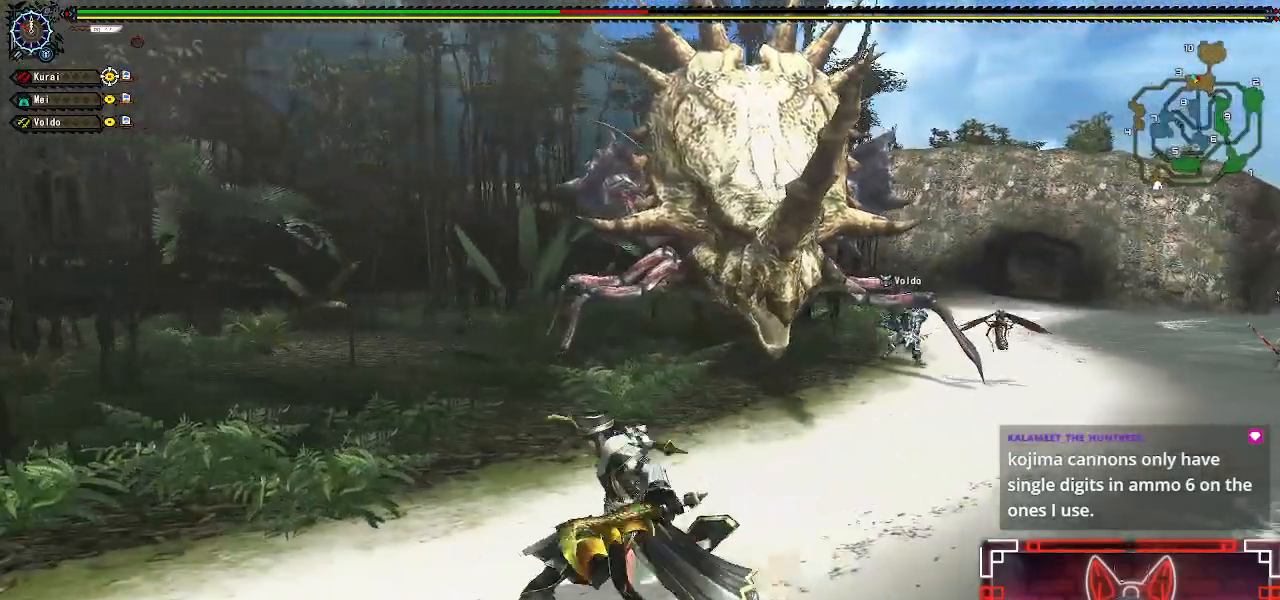
{"buttons": [], "left_stick": "down-left", "right_stick": "center", "events": [[33, "X", "down"], [133, "X", "up"], [233, "X", "down"], [333, "X", "up"]]}
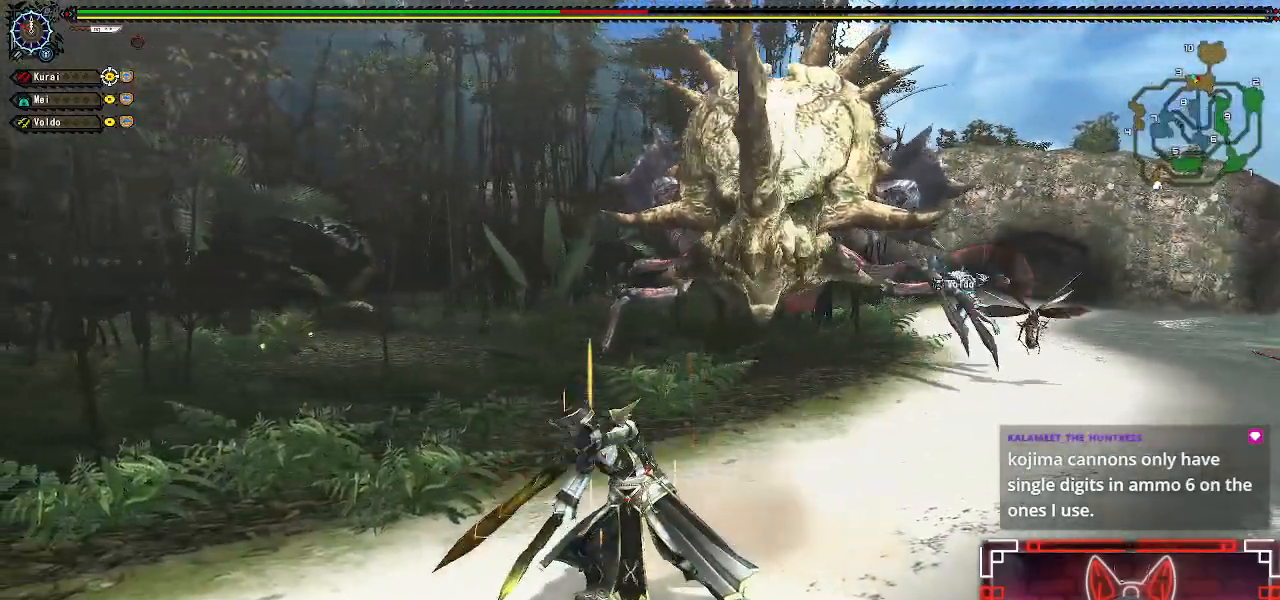
{"buttons": [], "left_stick": "down-left", "right_stick": "center", "events": [[283, "R1", "down"], [450, "R1", "up"]]}
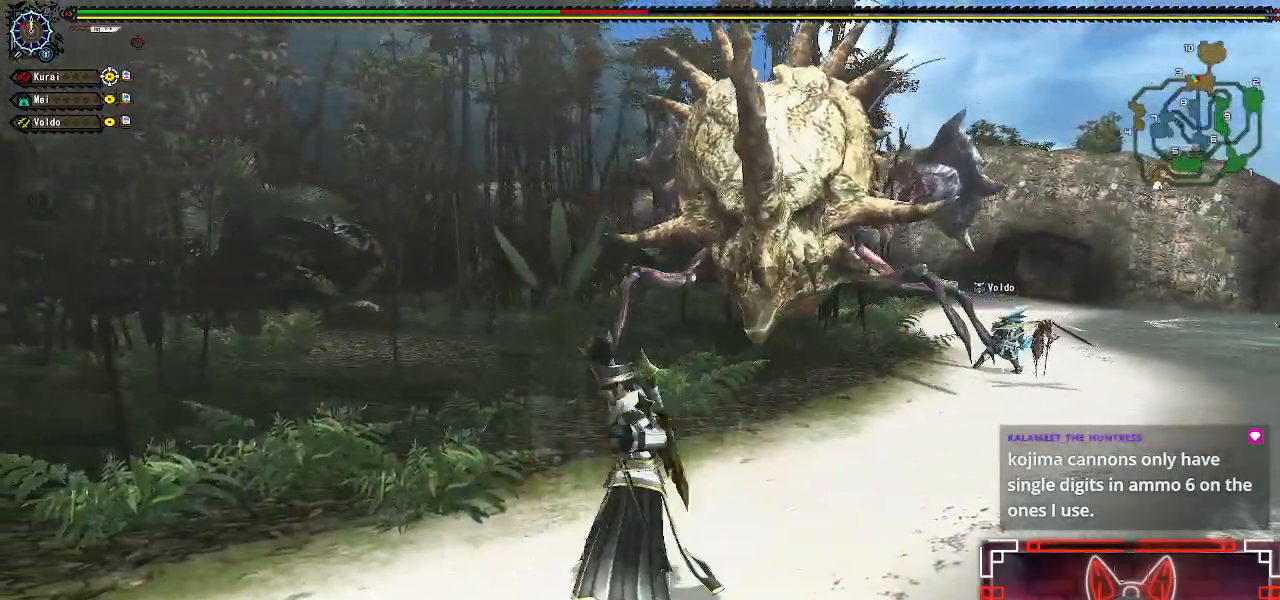
{"buttons": ["R1"], "left_stick": "down-left", "right_stick": "center", "events": [[100, "R1", "down"], [150, "right_stick", "right"], [333, "right_stick", "center"]]}
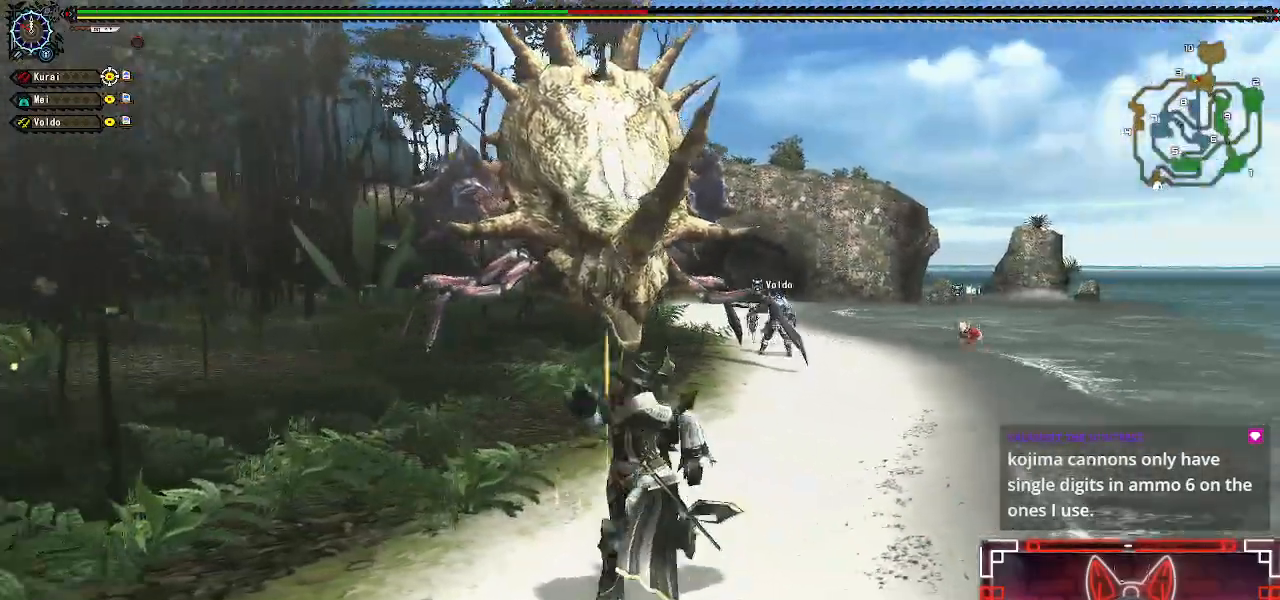
{"buttons": ["R1"], "left_stick": "down-left", "right_stick": "center", "events": [[133, "right_stick", "right"], [333, "right_stick", "center"]]}
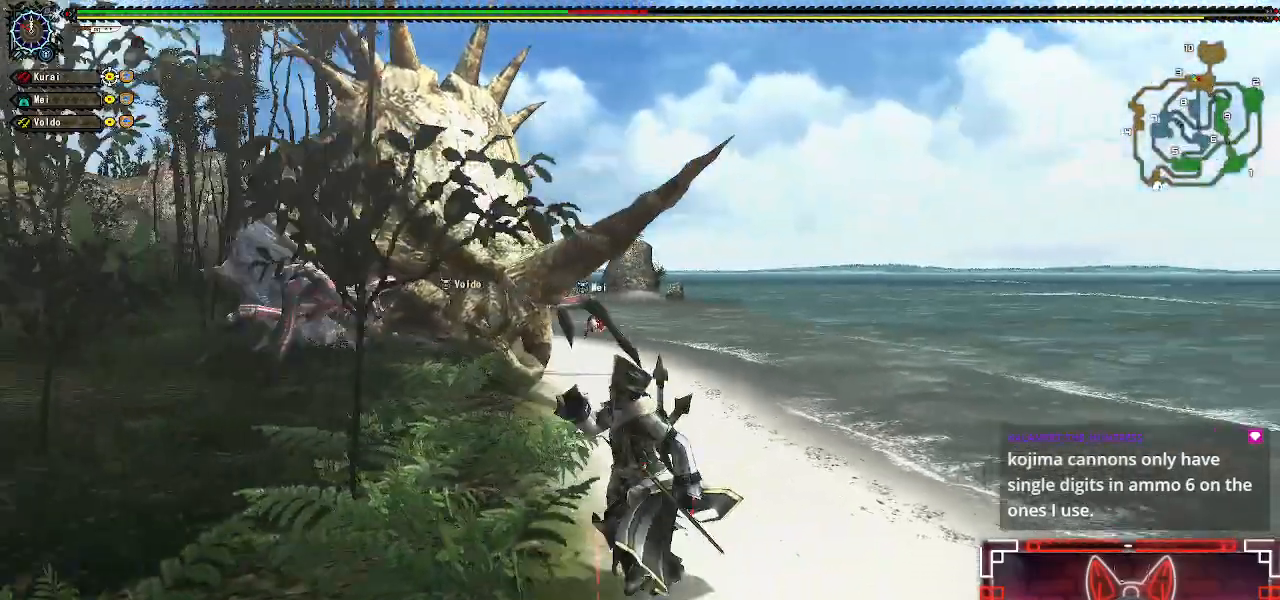
{"buttons": ["R1"], "left_stick": "down-left", "right_stick": "center", "events": []}
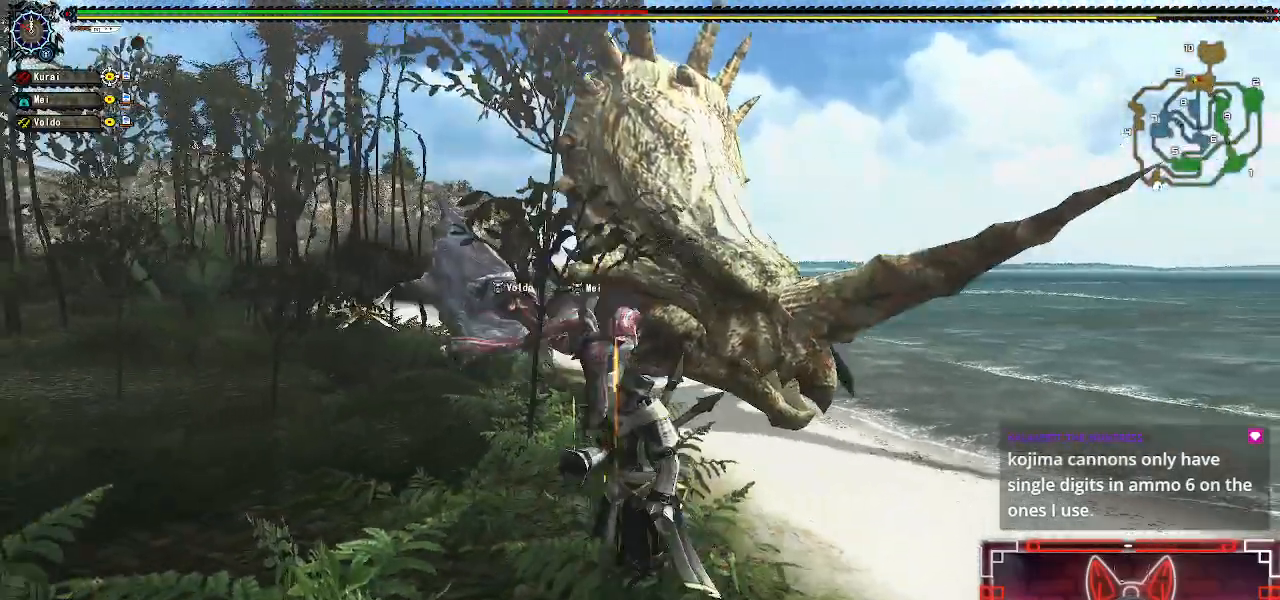
{"buttons": ["R1"], "left_stick": "down-left", "right_stick": "center", "events": []}
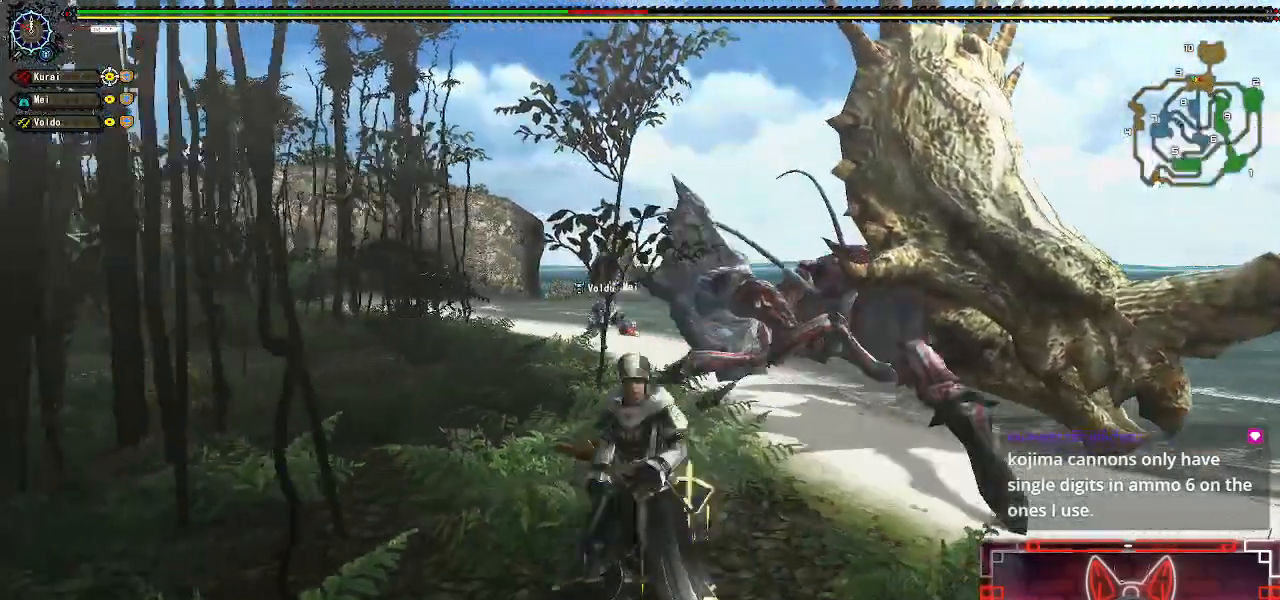
{"buttons": [], "left_stick": "down-left", "right_stick": "center", "events": [[50, "X", "down"], [183, "X", "up"], [283, "X", "down"], [400, "R1", "up"], [400, "X", "up"]]}
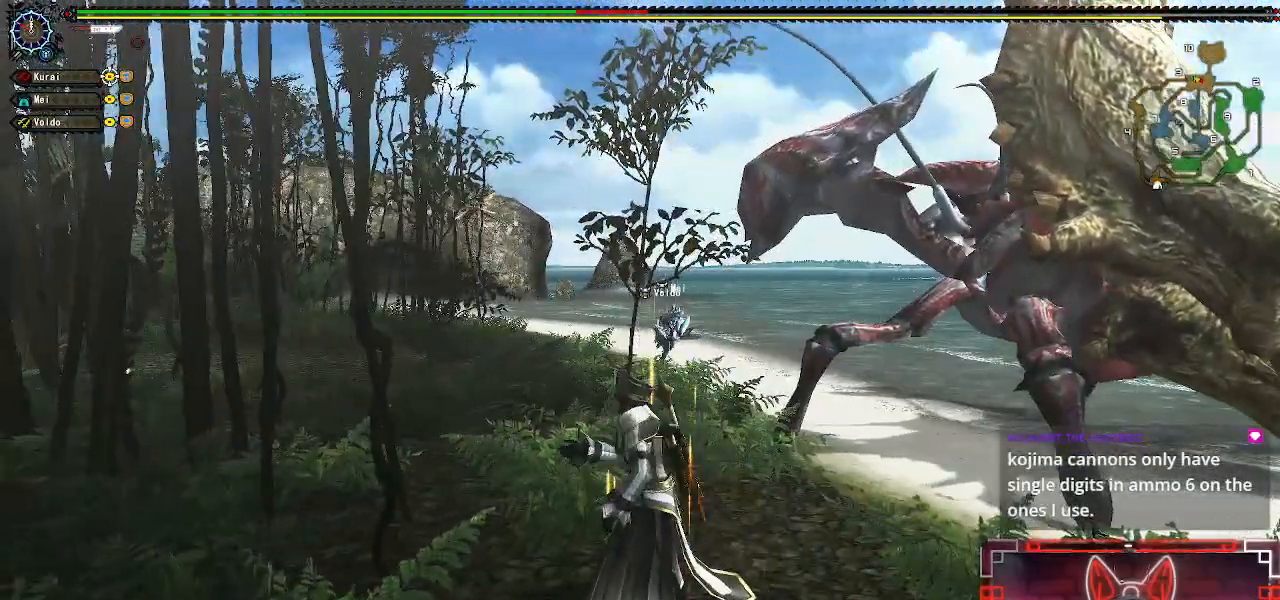
{"buttons": [], "left_stick": "center", "right_stick": "center", "events": [[17, "X", "down"], [17, "left_stick", "center"], [133, "X", "up"]]}
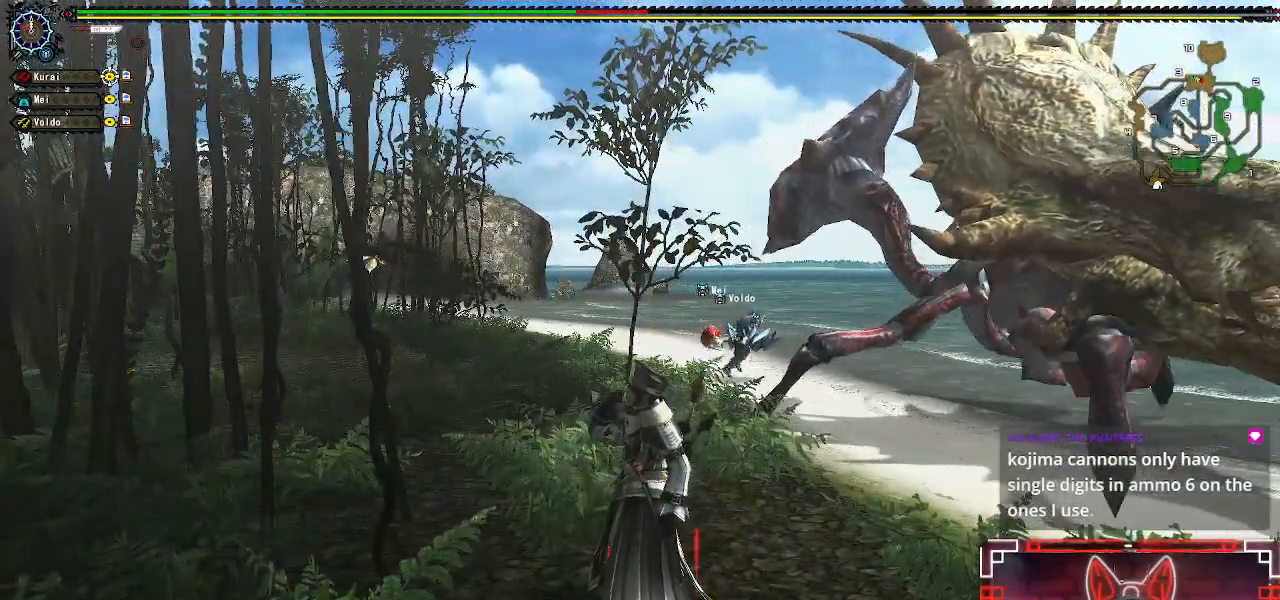
{"buttons": [], "left_stick": "center", "right_stick": "right", "events": [[467, "right_stick", "right"]]}
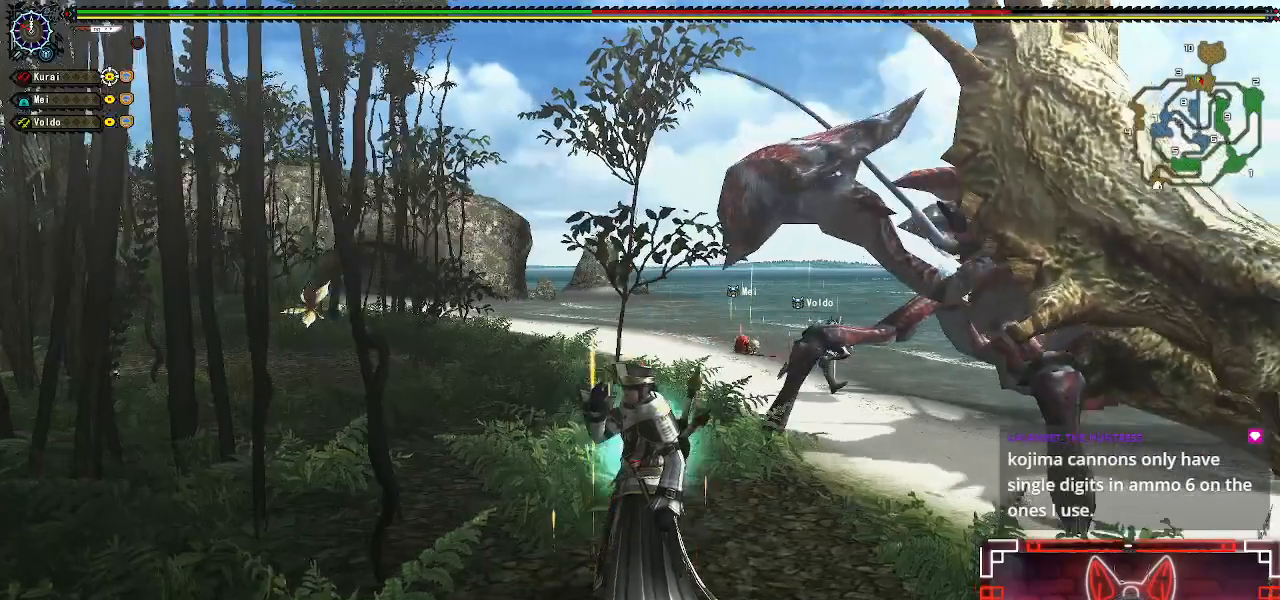
{"buttons": [], "left_stick": "center", "right_stick": "center", "events": [[100, "right_stick", "center"]]}
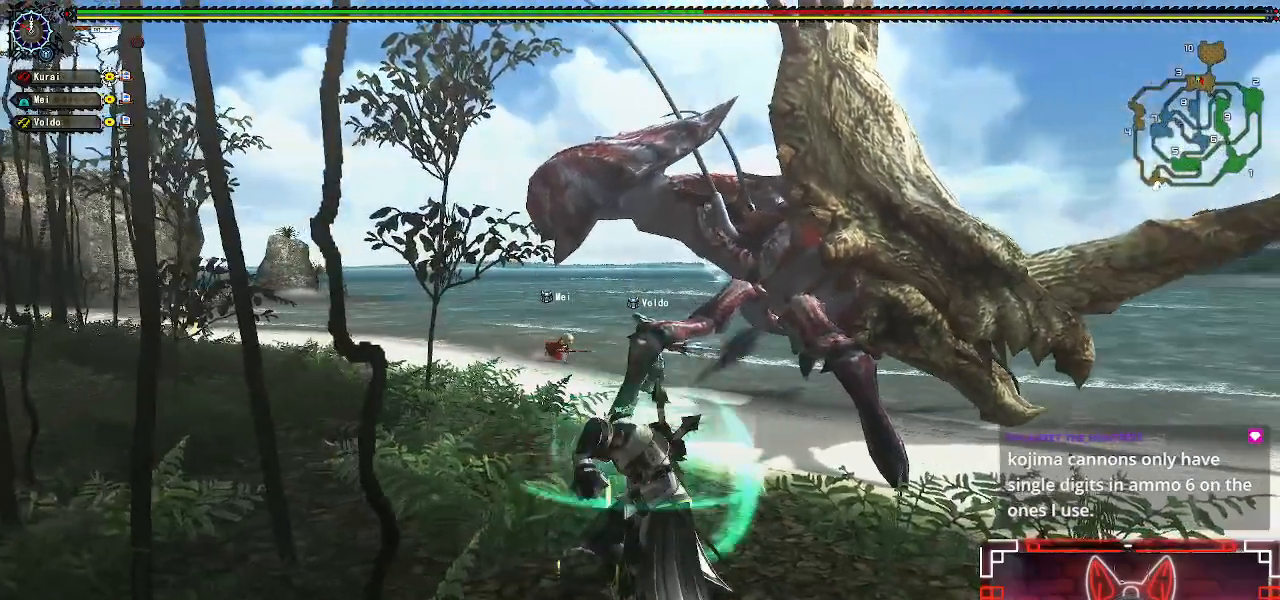
{"buttons": [], "left_stick": "center", "right_stick": "center", "events": []}
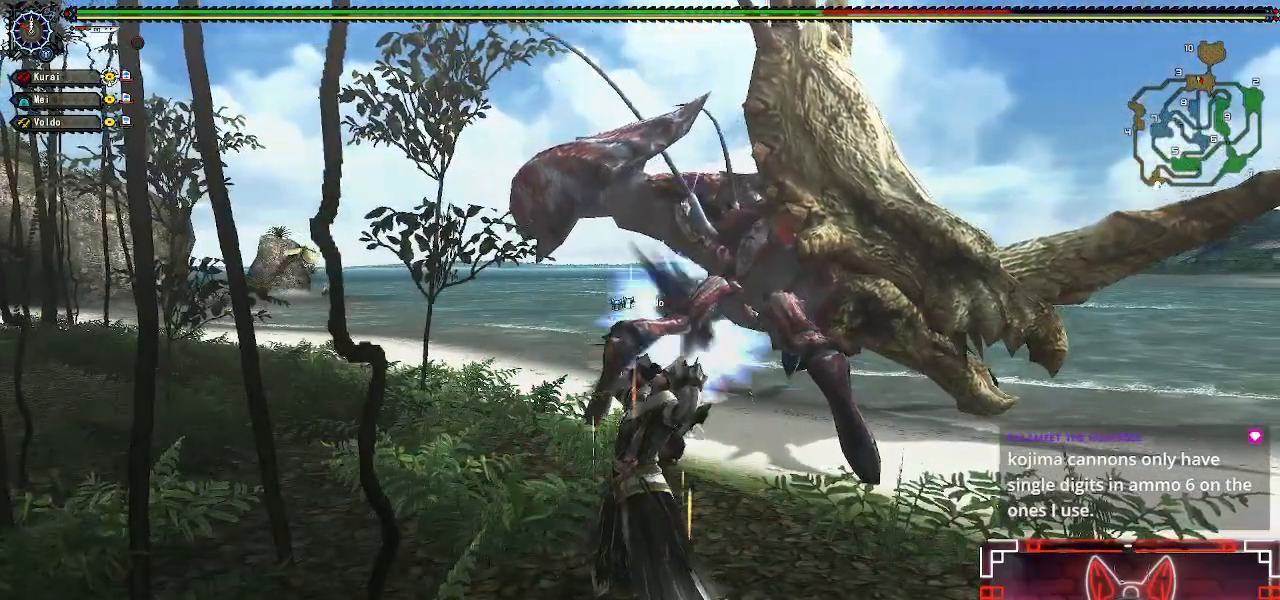
{"buttons": [], "left_stick": "down", "right_stick": "center", "events": [[433, "left_stick", "down"]]}
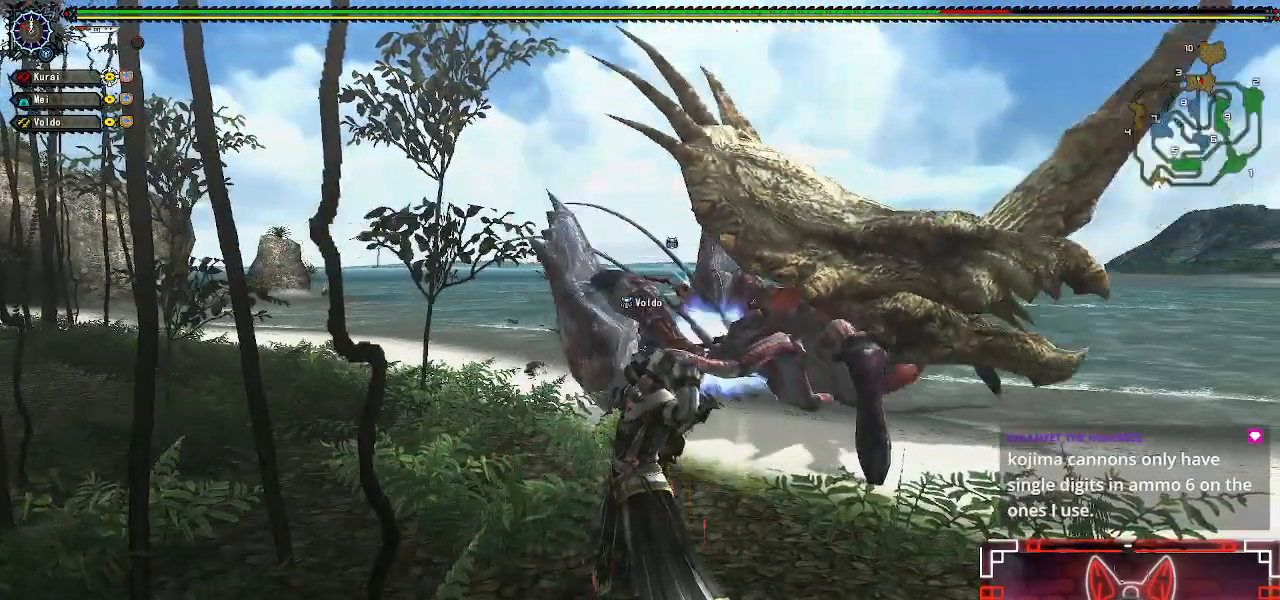
{"buttons": [], "left_stick": "down-right", "right_stick": "center", "events": [[50, "left_stick", "down-right"]]}
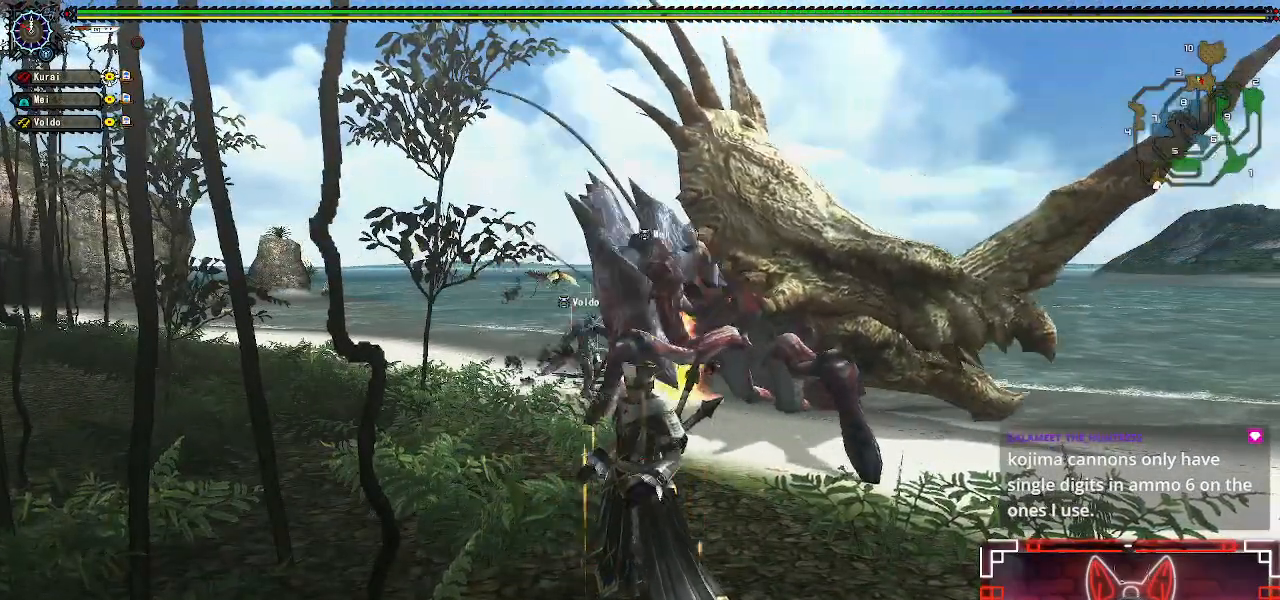
{"buttons": ["R1"], "left_stick": "up", "right_stick": "center", "events": [[33, "R1", "down"], [83, "left_stick", "right"], [183, "left_stick", "up-right"], [250, "B", "down"], [250, "Y", "down"], [317, "left_stick", "up"], [433, "Y", "up"], [467, "B", "up"]]}
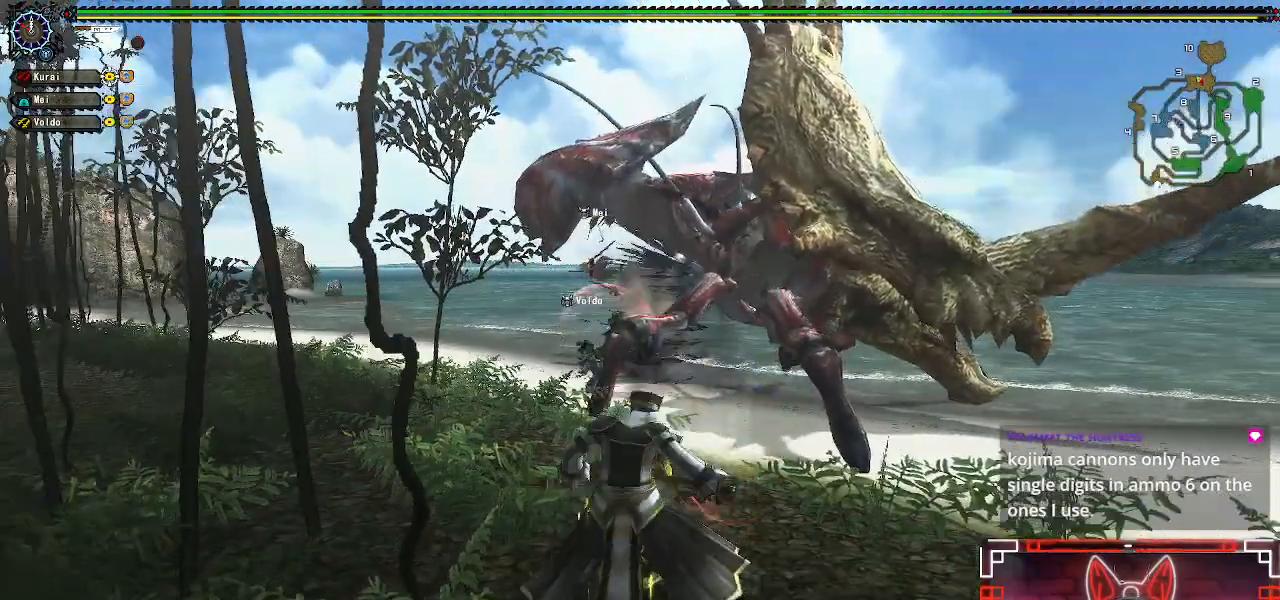
{"buttons": ["R1"], "left_stick": "center", "right_stick": "center", "events": [[50, "B", "down"], [50, "Y", "down"], [250, "Y", "up"], [267, "B", "up"], [417, "left_stick", "center"]]}
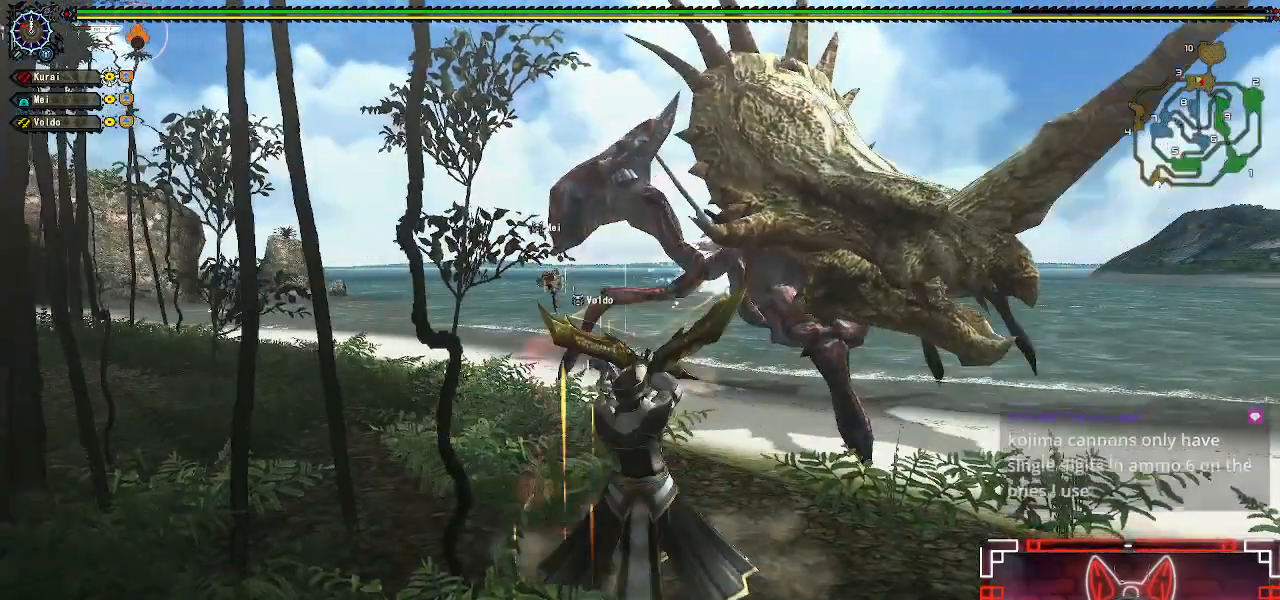
{"buttons": ["R1"], "left_stick": "center", "right_stick": "center", "events": []}
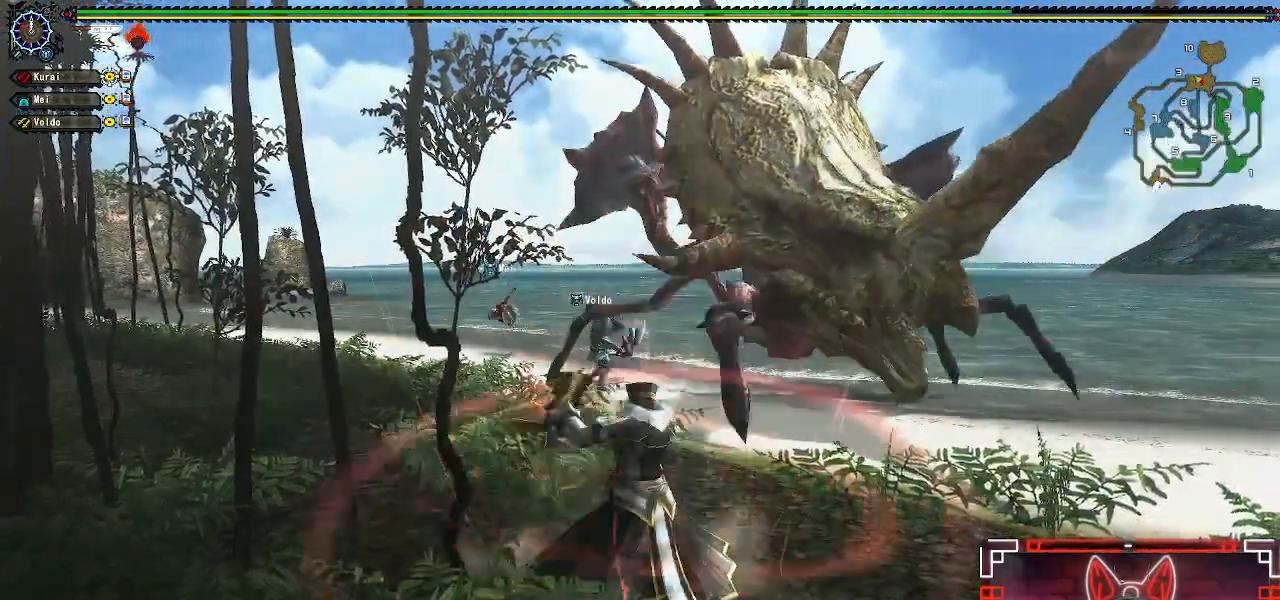
{"buttons": [], "left_stick": "center", "right_stick": "center", "events": [[500, "R1", "up"]]}
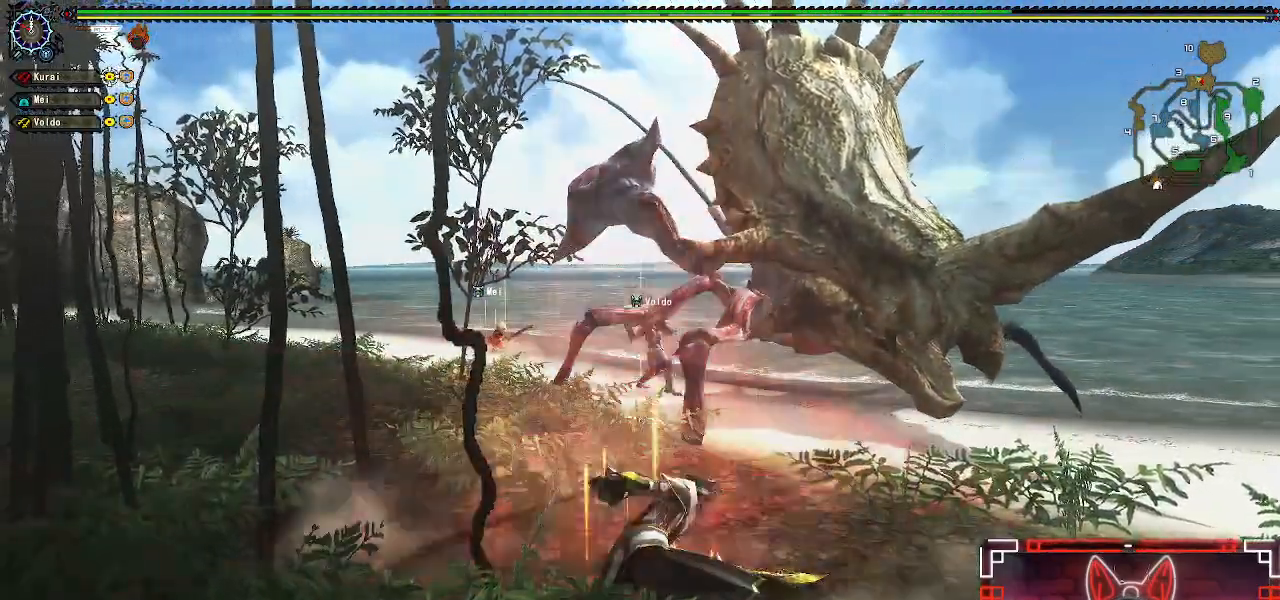
{"buttons": [], "left_stick": "up-left", "right_stick": "center", "events": [[150, "left_stick", "up"], [300, "left_stick", "center"], [450, "left_stick", "up-left"]]}
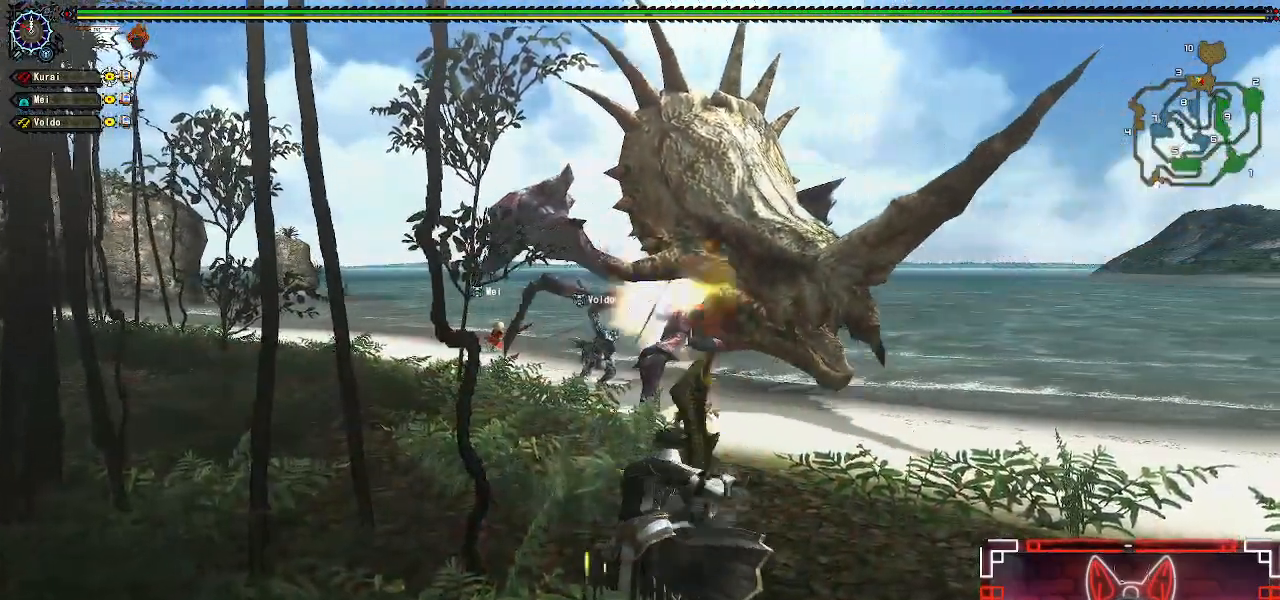
{"buttons": [], "left_stick": "up-left", "right_stick": "center", "events": []}
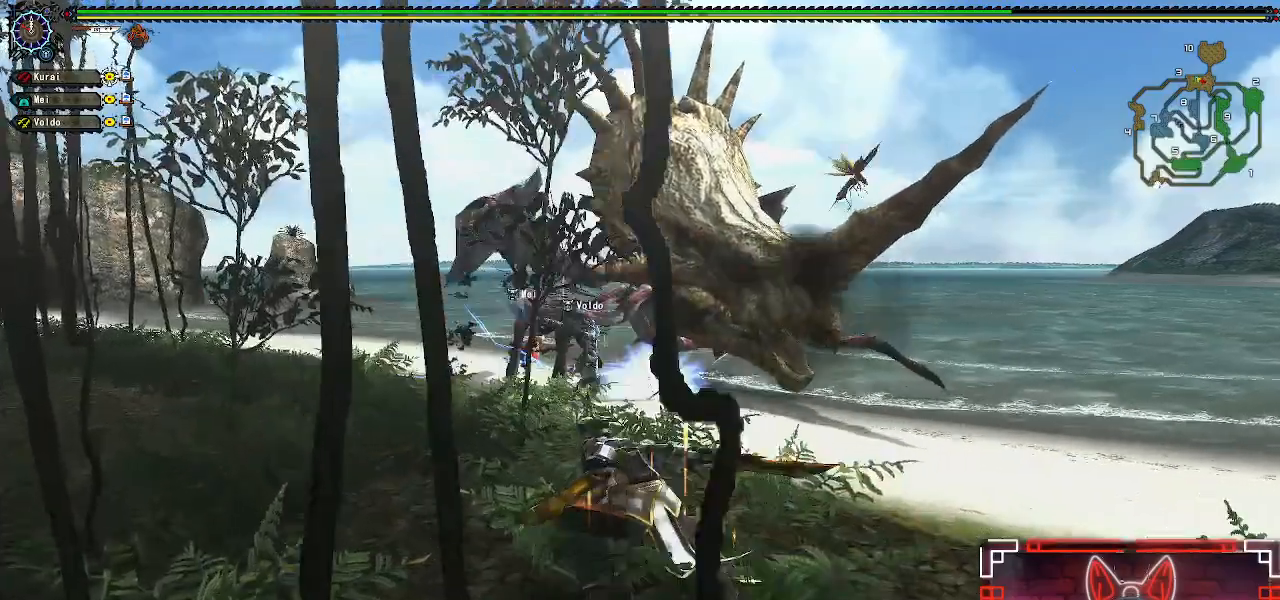
{"buttons": [], "left_stick": "up-left", "right_stick": "center"}
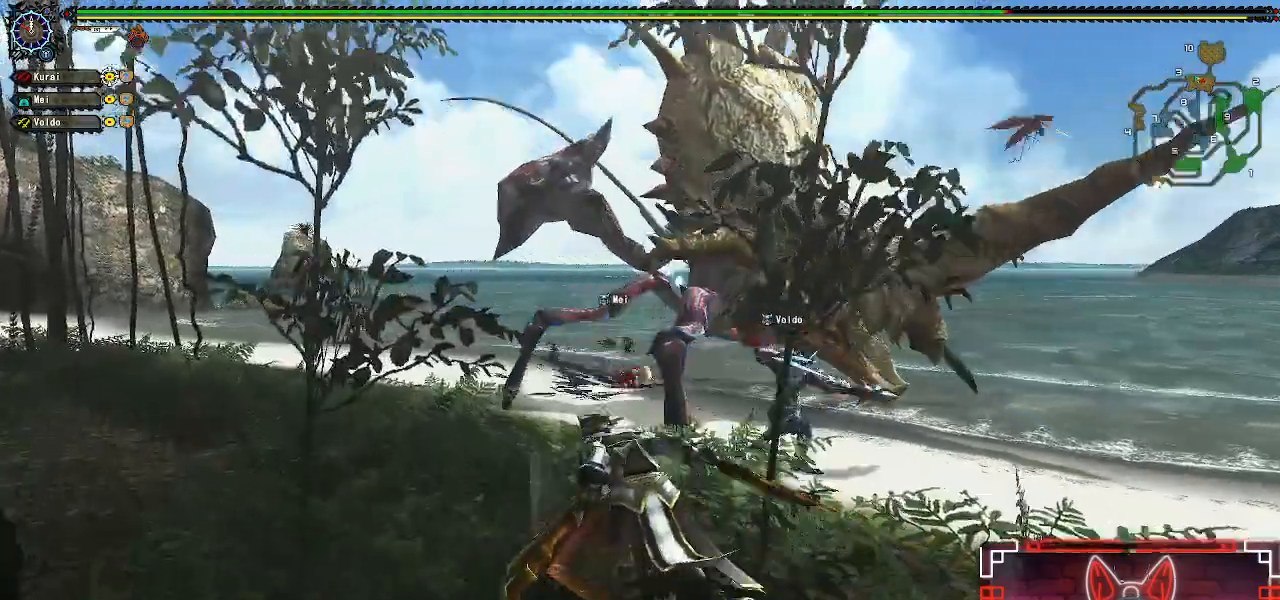
{"buttons": [], "left_stick": "up", "right_stick": "center", "events": [[200, "right_stick", "down-right"], [333, "left_stick", "up"], [333, "right_stick", "center"]]}
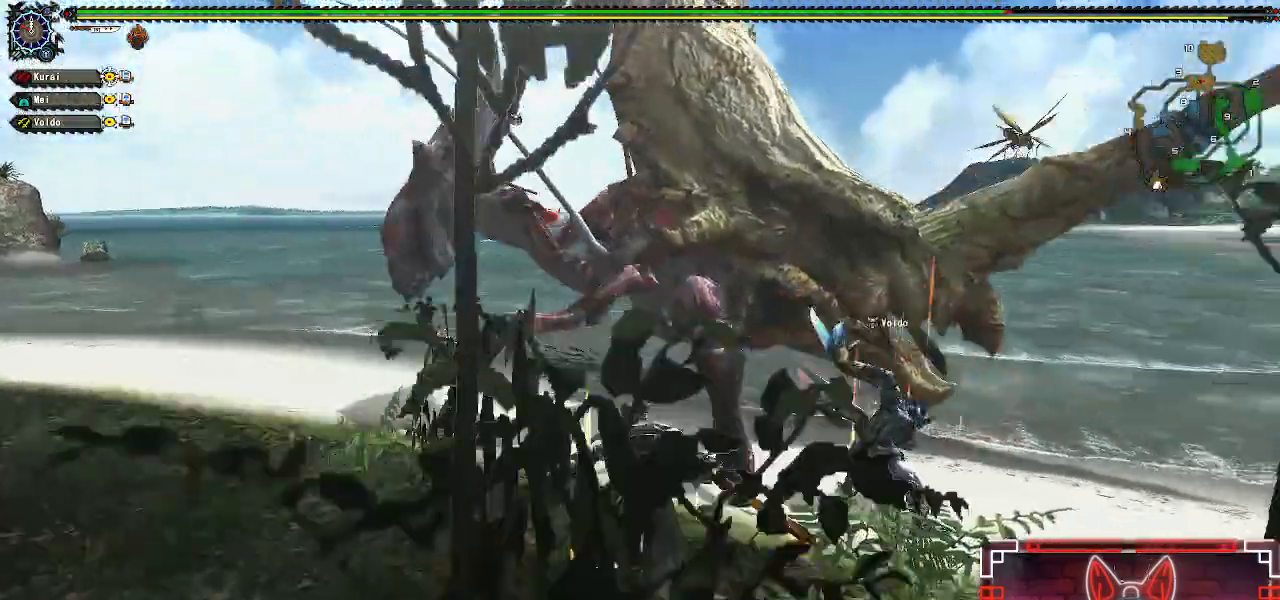
{"buttons": [], "left_stick": "up", "right_stick": "center", "events": [[67, "B", "down"], [267, "B", "up"]]}
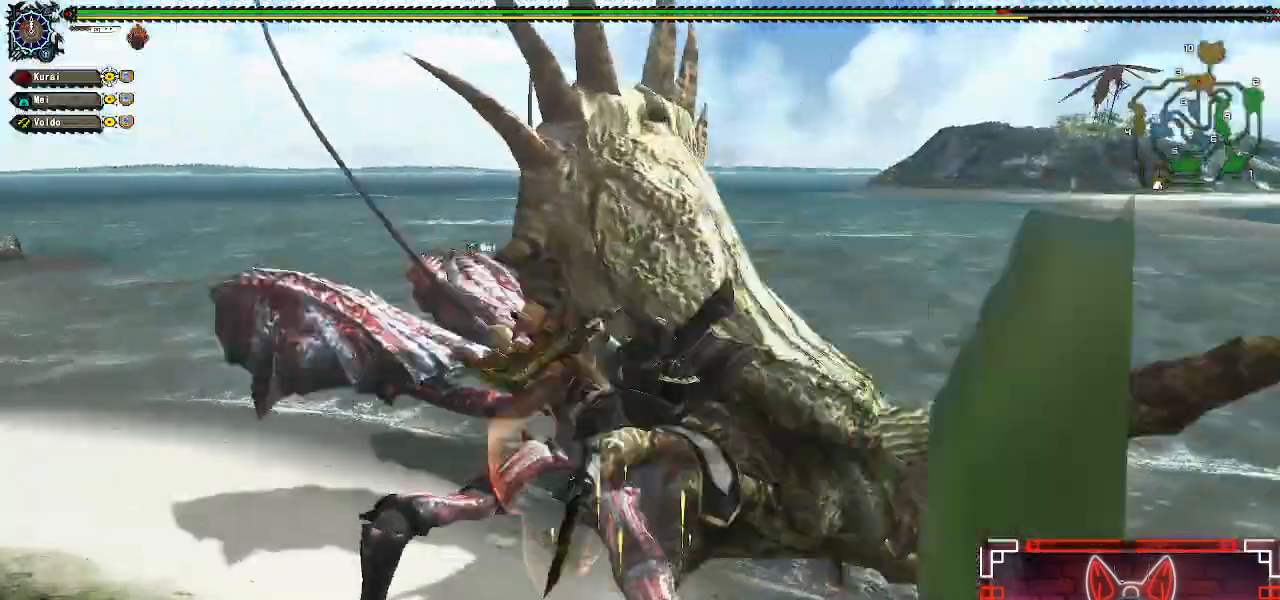
{"buttons": [], "left_stick": "up", "right_stick": "center", "events": []}
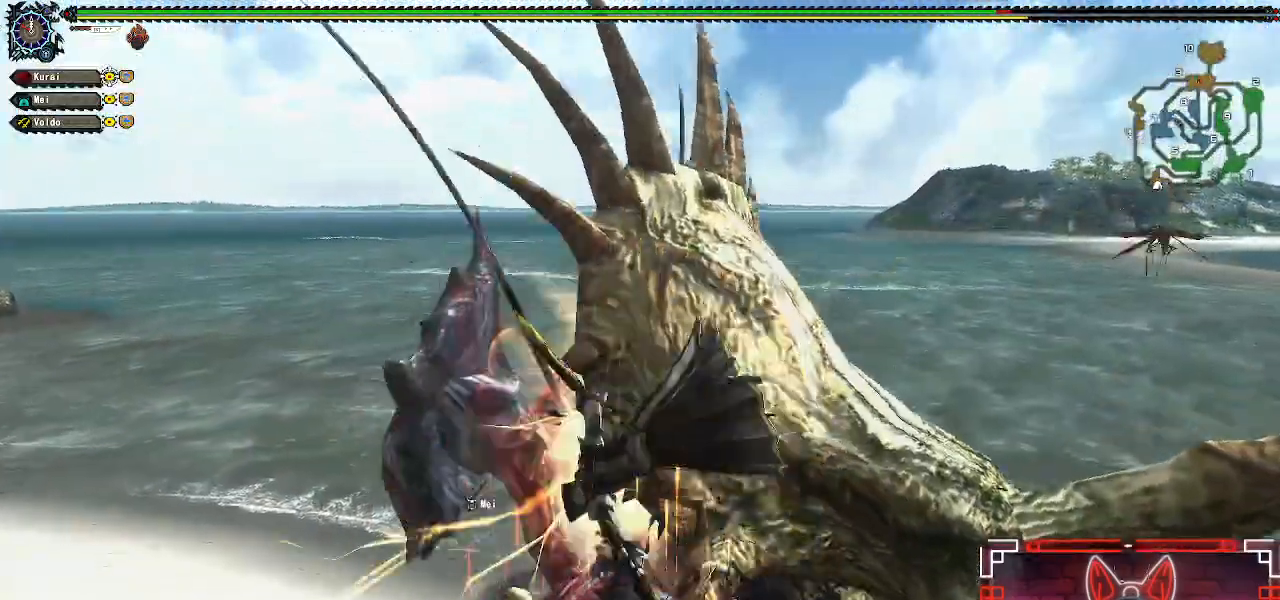
{"buttons": [], "left_stick": "up", "right_stick": "center", "events": [[350, "B", "down"], [500, "B", "up"]]}
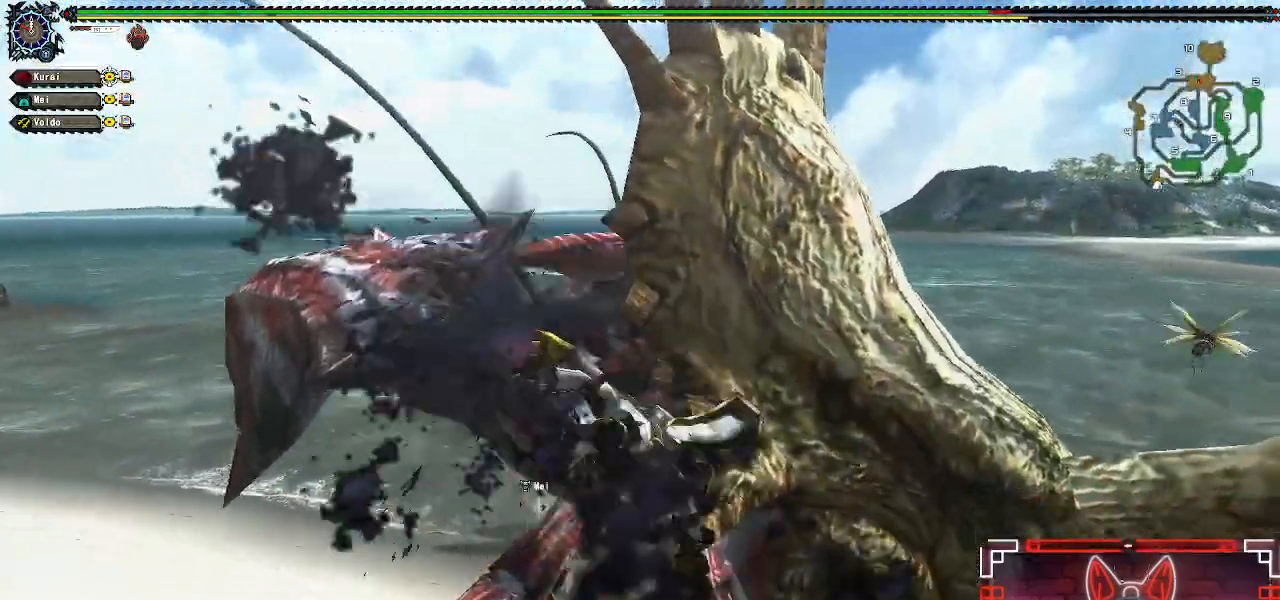
{"buttons": [], "left_stick": "up", "right_stick": "center", "events": [[100, "B", "down"], [233, "B", "up"], [317, "B", "down"], [433, "B", "up"]]}
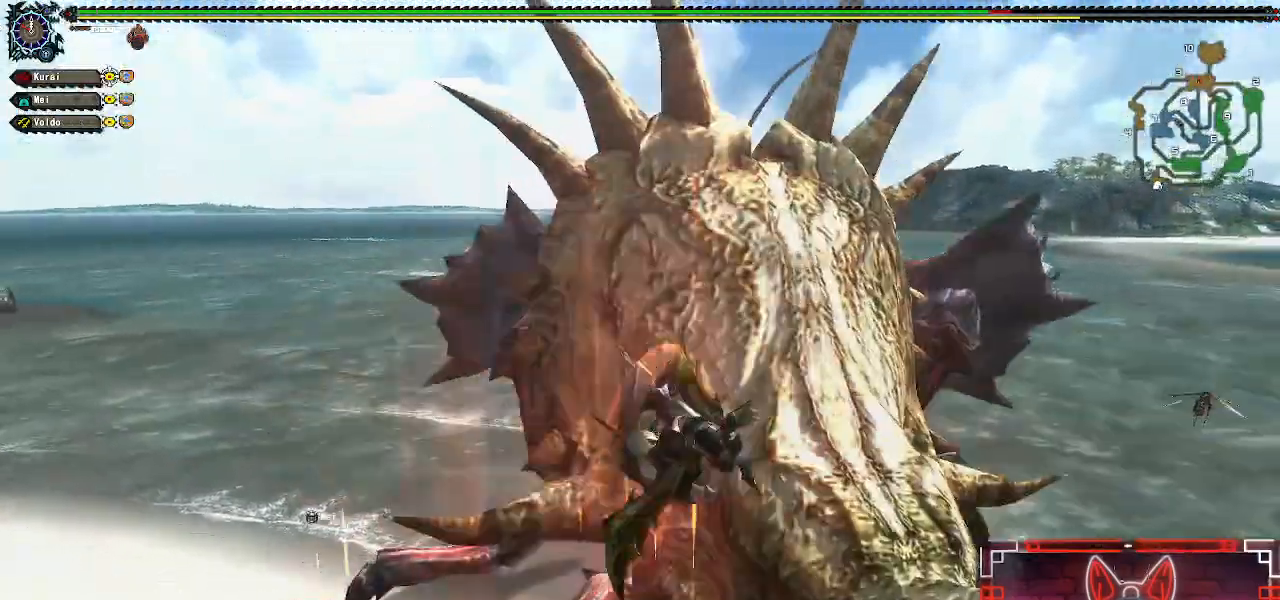
{"buttons": [], "left_stick": "center", "right_stick": "center", "events": [[200, "left_stick", "center"]]}
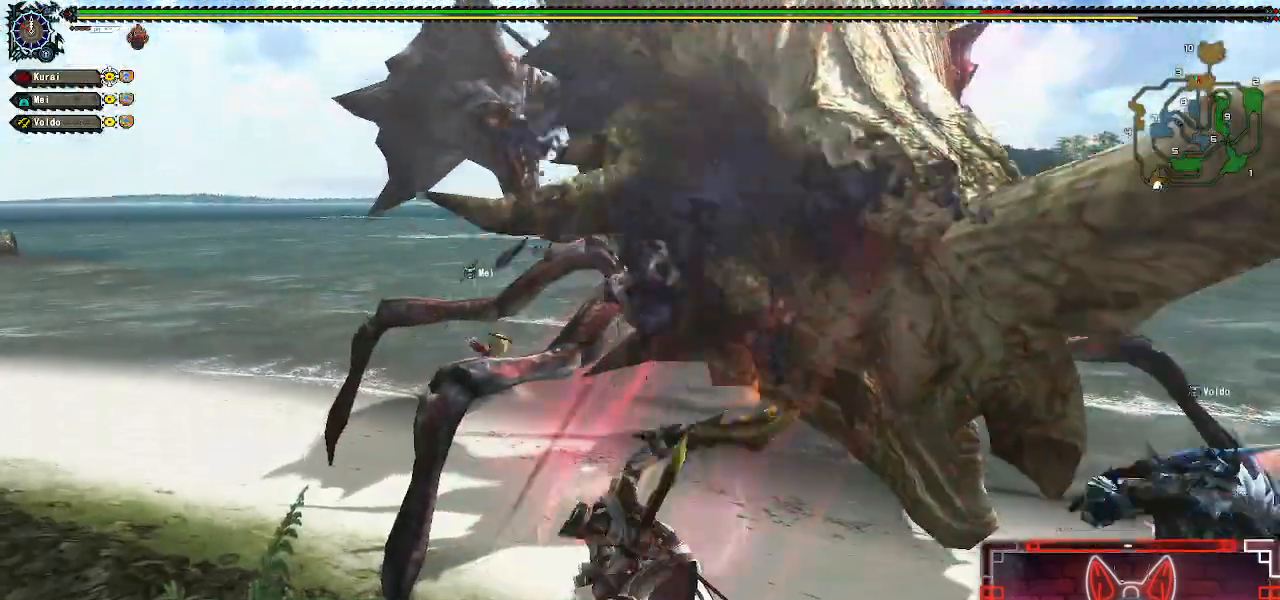
{"buttons": ["Y"], "left_stick": "up-left", "right_stick": "center", "events": [[33, "Y", "down"], [33, "left_stick", "up-left"], [117, "Y", "up"], [233, "Y", "down"], [300, "Y", "up"], [417, "Y", "down"]]}
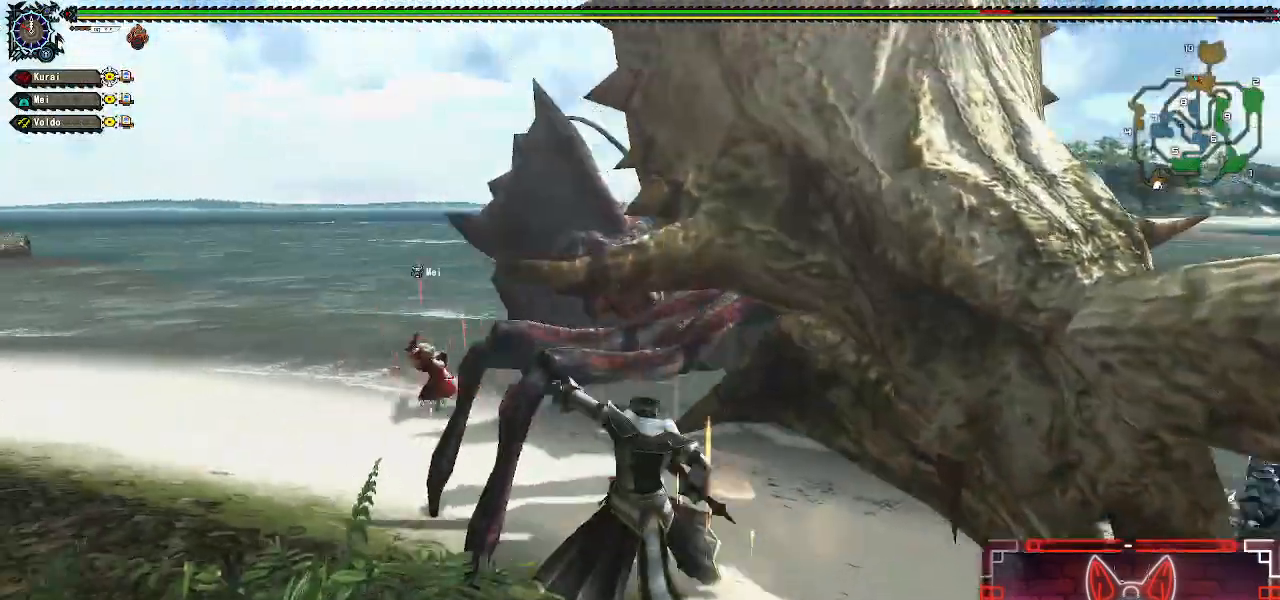
{"buttons": [], "left_stick": "left", "right_stick": "center", "events": [[17, "Y", "up"], [83, "left_stick", "center"], [117, "Y", "down"], [233, "Y", "up"], [233, "left_stick", "left"], [400, "left_stick", "center"], [467, "left_stick", "left"]]}
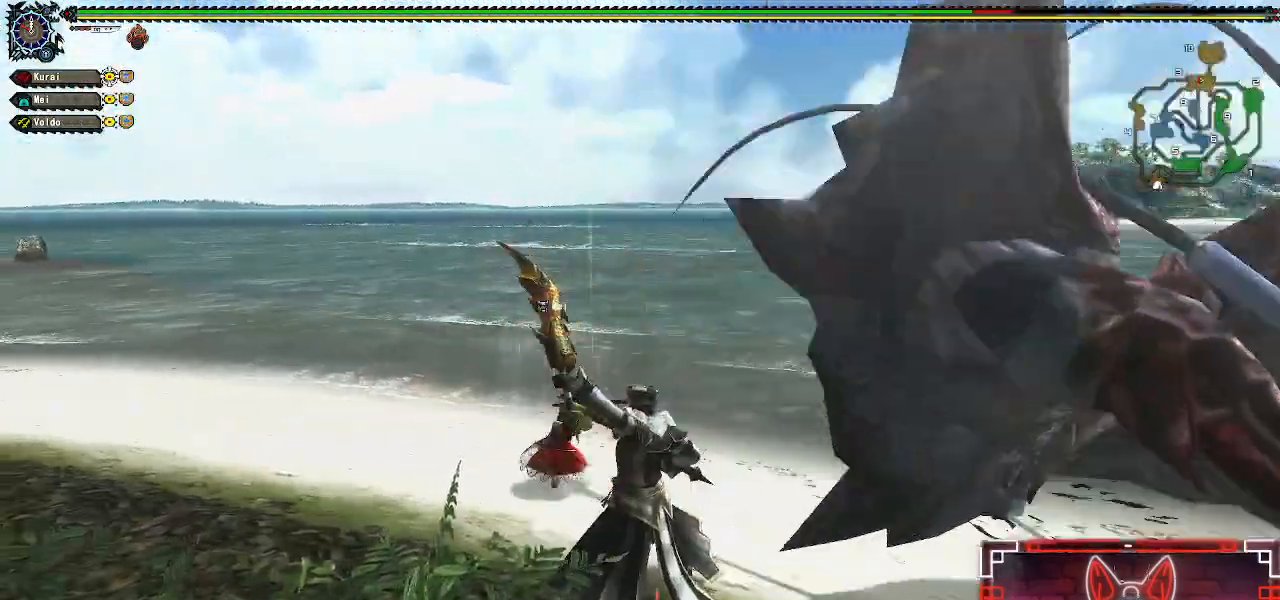
{"buttons": [], "left_stick": "right", "right_stick": "right", "events": [[117, "right_stick", "right"], [200, "left_stick", "down"], [483, "left_stick", "right"]]}